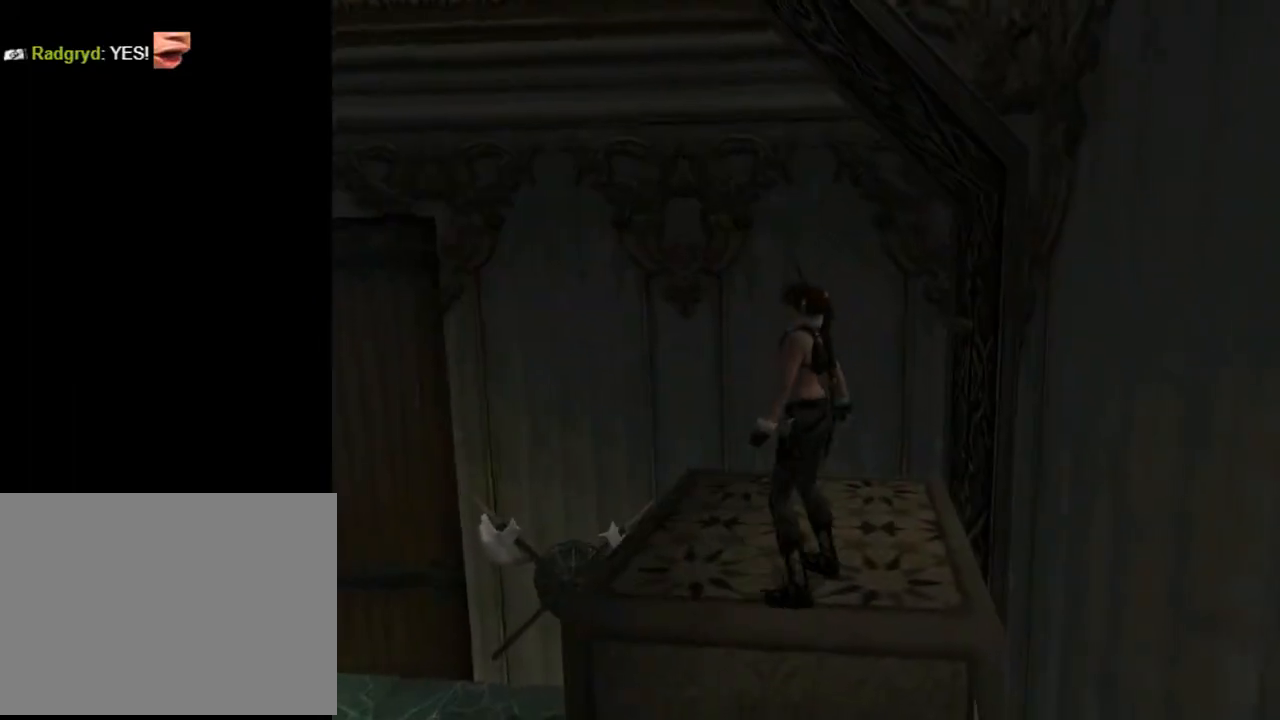
Gameplay with a controller (PlayStation layout); each line is a JSON object with the inputs held at the frame after it. "events" lists button and stick changes between this image and that frame as [ms after this image, input, new state], when the widget could be followed in between. Not read: L1.
{"buttons": ["L2", "DPAD_LEFT"], "left_stick": "center", "right_stick": "center", "events": [[333, "L2", "down"]]}
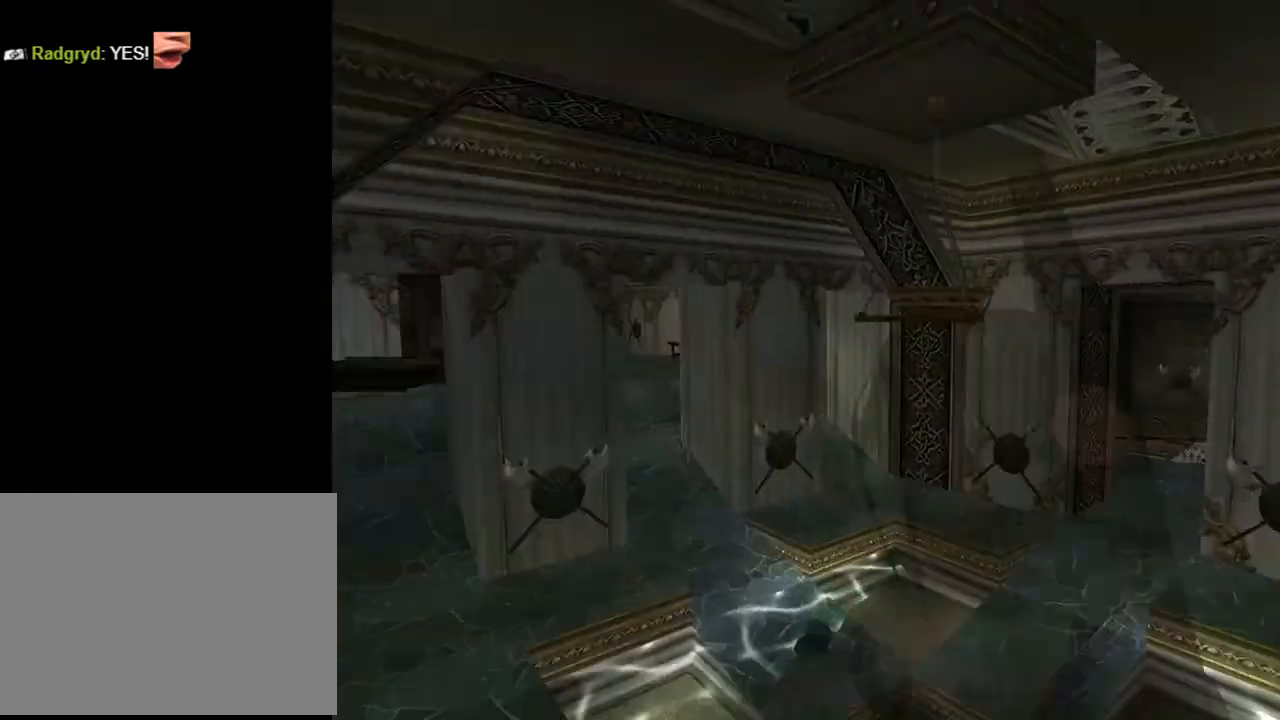
{"buttons": ["L2"], "left_stick": "center", "right_stick": "center", "events": [[33, "DPAD_LEFT", "up"]]}
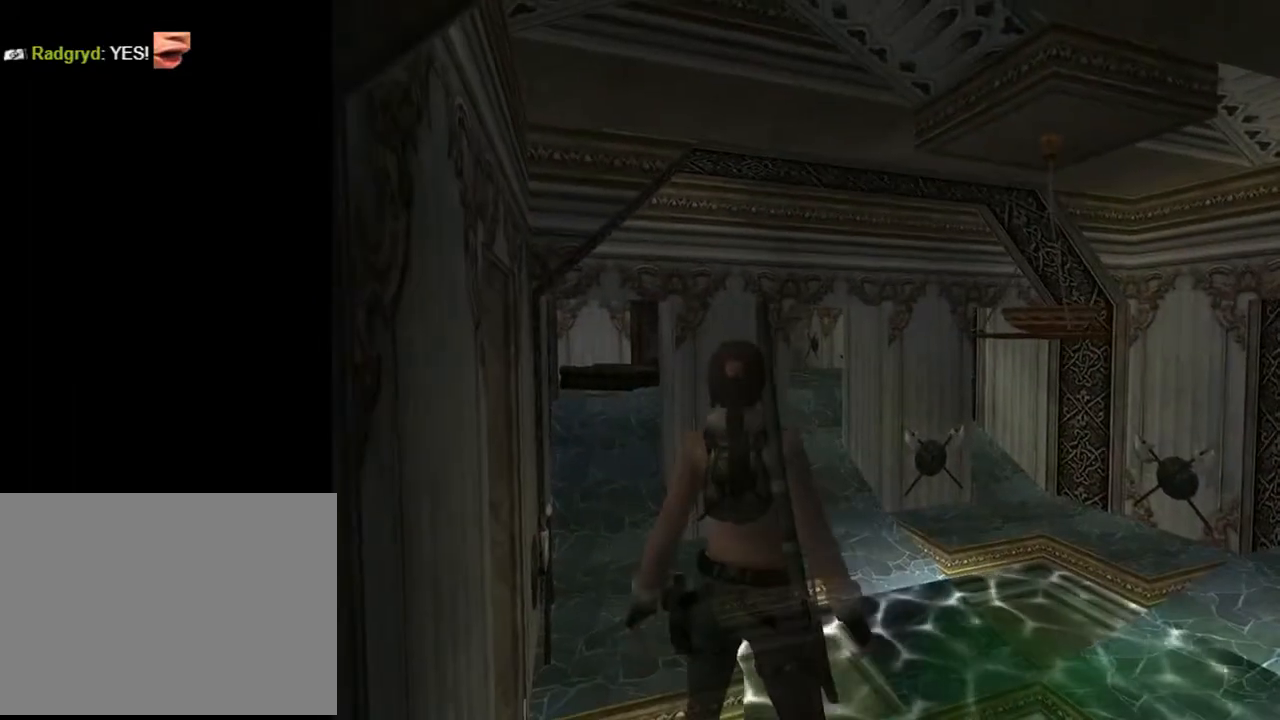
{"buttons": ["L2", "DPAD_UP"], "left_stick": "center", "right_stick": "center", "events": [[467, "DPAD_UP", "down"]]}
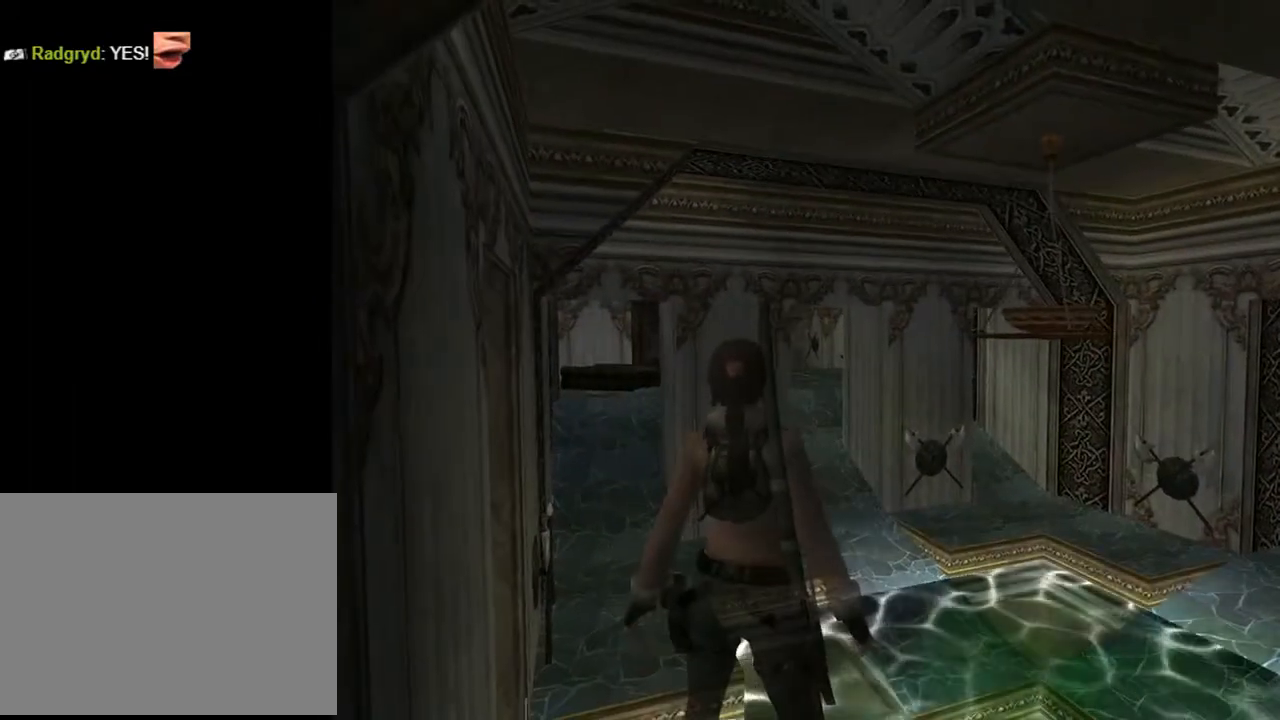
{"buttons": ["DPAD_RIGHT"], "left_stick": "center", "right_stick": "center", "events": [[67, "DPAD_LEFT", "down"], [133, "DPAD_LEFT", "up"], [200, "DPAD_UP", "up"], [333, "L2", "up"], [400, "DPAD_RIGHT", "down"]]}
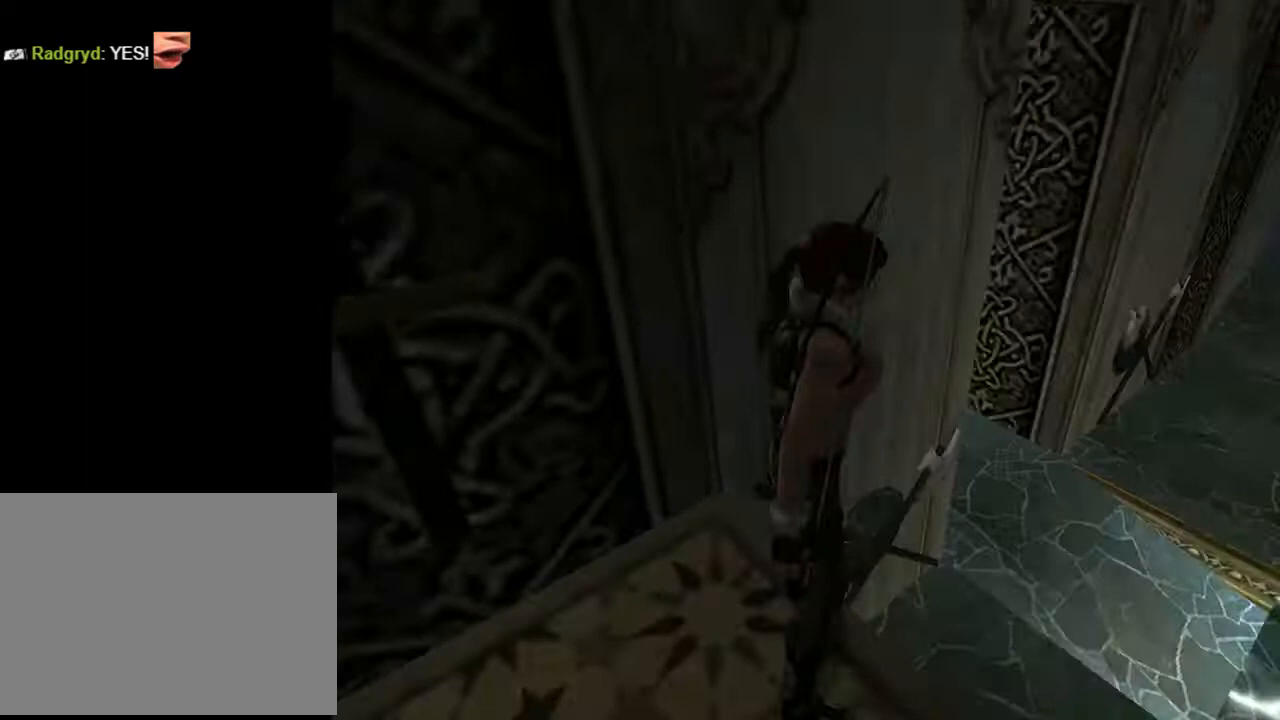
{"buttons": ["DPAD_RIGHT"], "left_stick": "center", "right_stick": "center", "events": []}
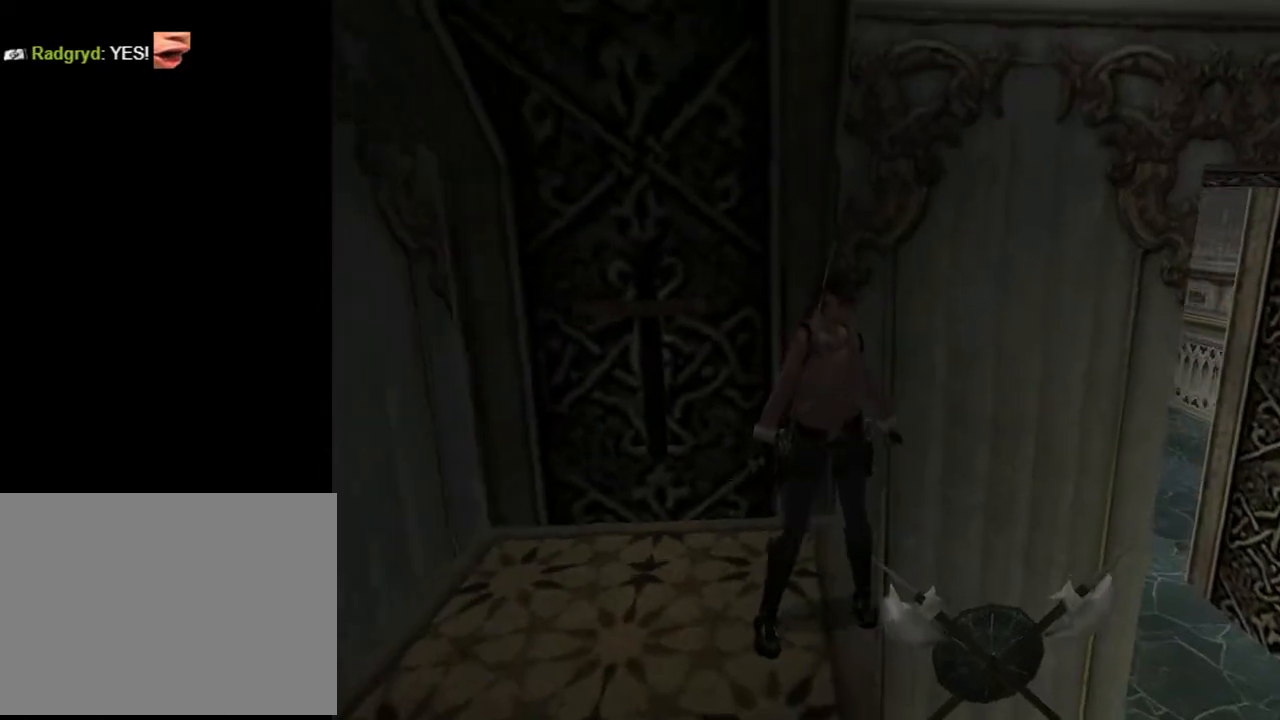
{"buttons": ["DPAD_UP", "DPAD_RIGHT"], "left_stick": "center", "right_stick": "center", "events": [[367, "DPAD_UP", "down"]]}
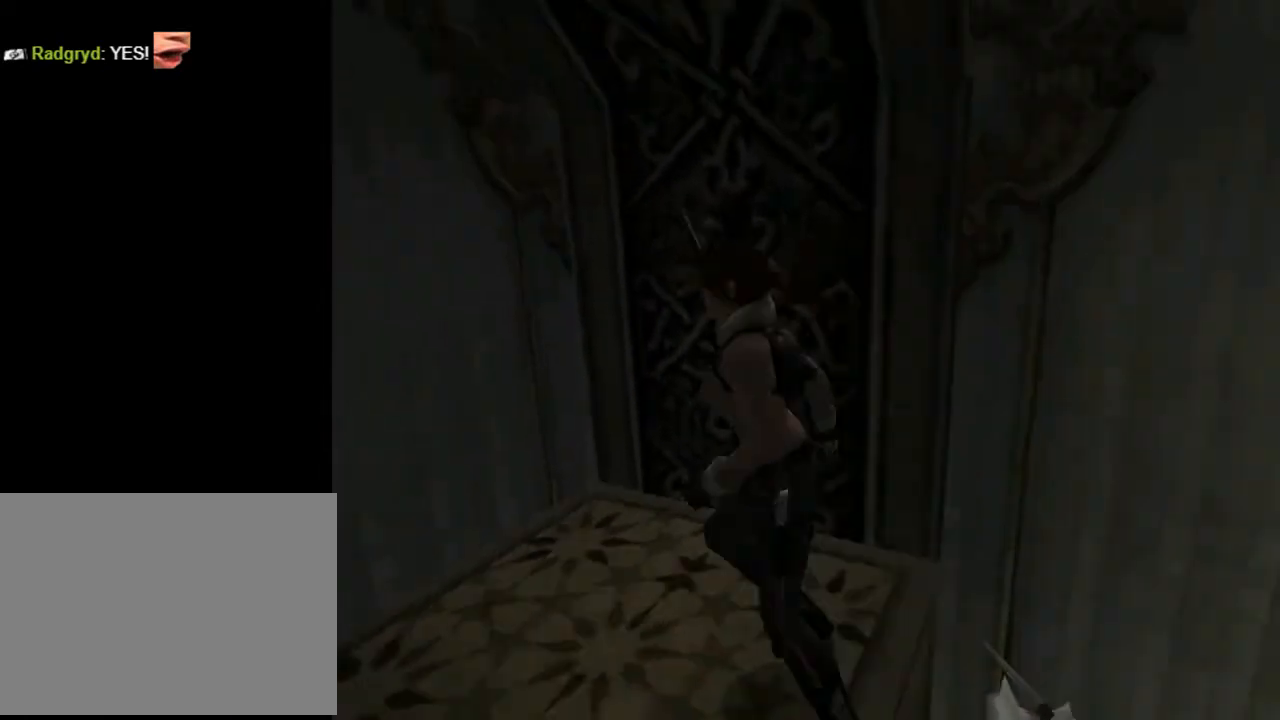
{"buttons": ["DPAD_RIGHT"], "left_stick": "center", "right_stick": "center", "events": [[67, "DPAD_UP", "up"]]}
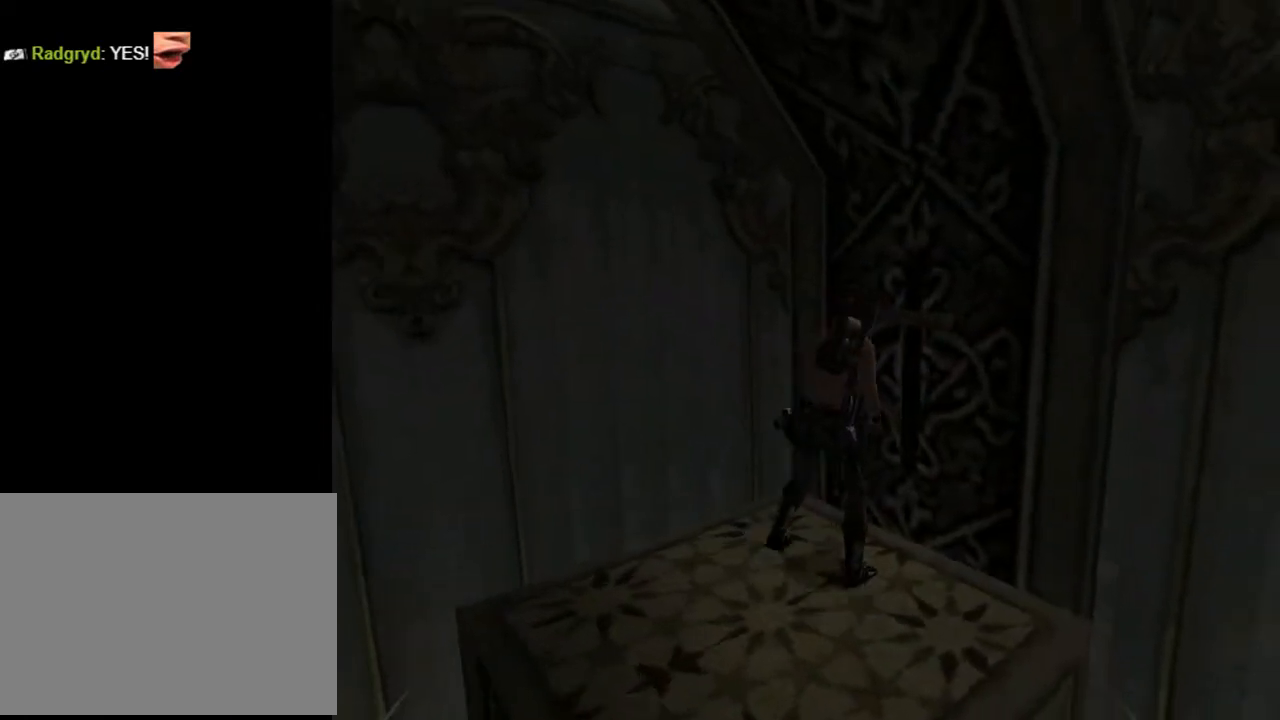
{"buttons": ["DPAD_LEFT"], "left_stick": "center", "right_stick": "center", "events": [[200, "DPAD_UP", "down"], [300, "DPAD_RIGHT", "up"], [300, "DPAD_UP", "up"], [467, "DPAD_LEFT", "down"]]}
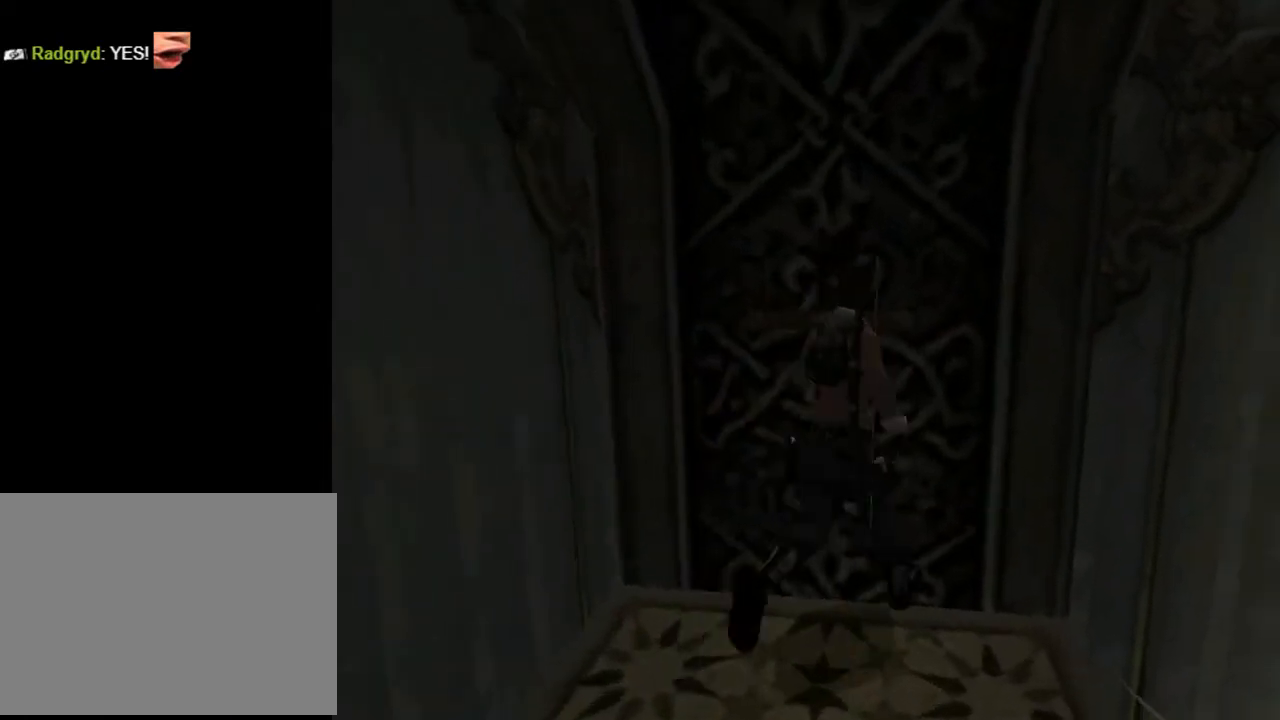
{"buttons": [], "left_stick": "center", "right_stick": "center", "events": [[333, "DPAD_LEFT", "up"]]}
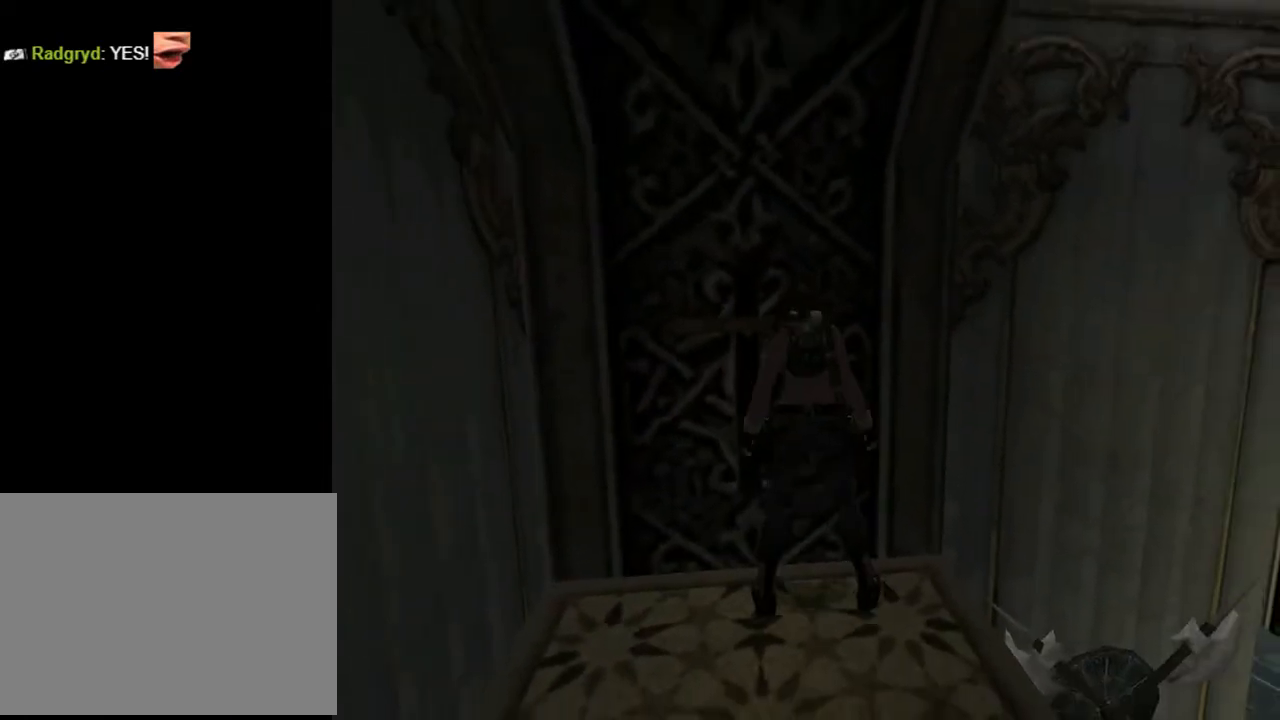
{"buttons": ["DPAD_DOWN"], "left_stick": "center", "right_stick": "center", "events": [[100, "L3", "down"], [200, "L3", "up"], [500, "DPAD_DOWN", "down"]]}
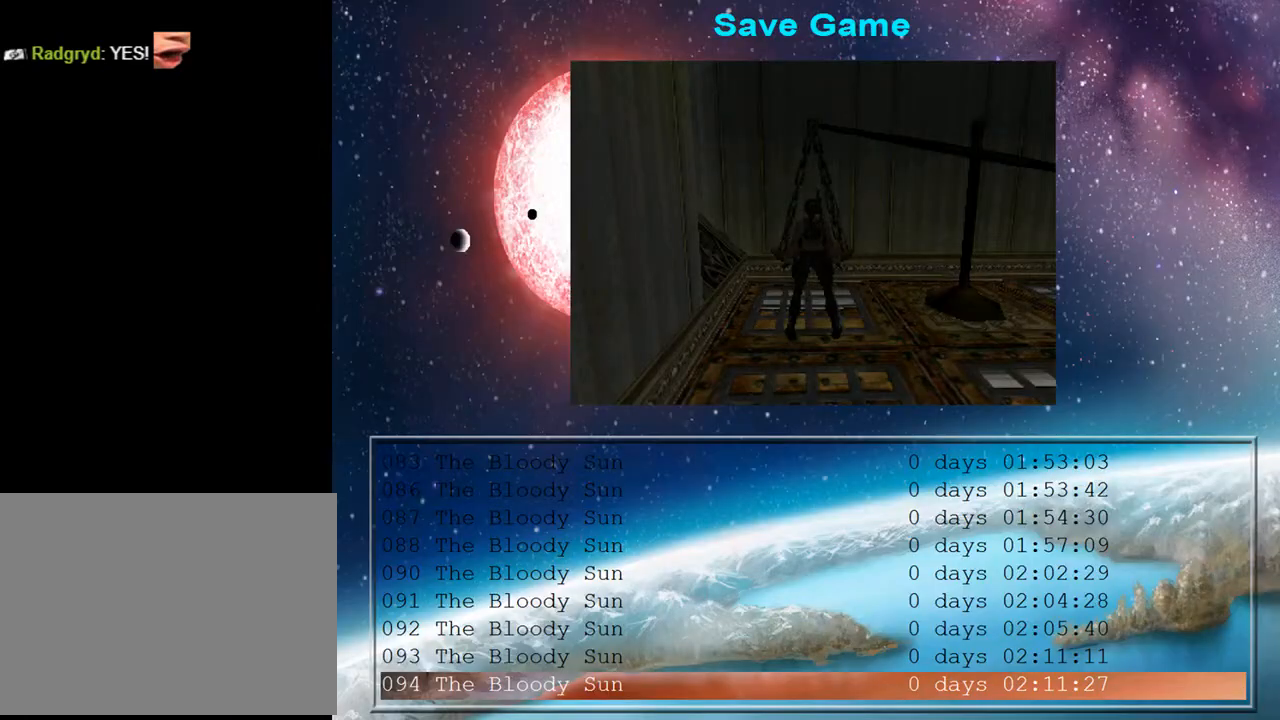
{"buttons": [], "left_stick": "center", "right_stick": "center", "events": [[133, "DPAD_DOWN", "up"], [433, "CROSS", "down"], [500, "CROSS", "up"]]}
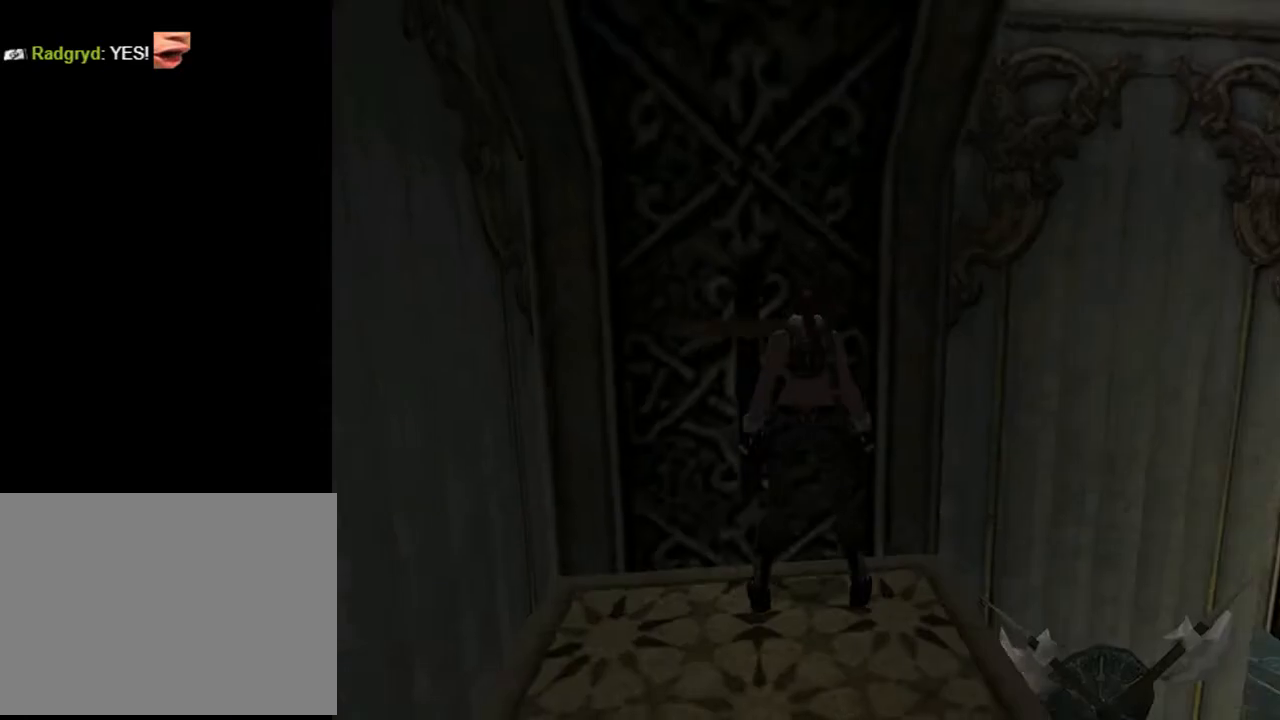
{"buttons": ["CROSS"], "left_stick": "center", "right_stick": "center", "events": [[267, "CROSS", "down"]]}
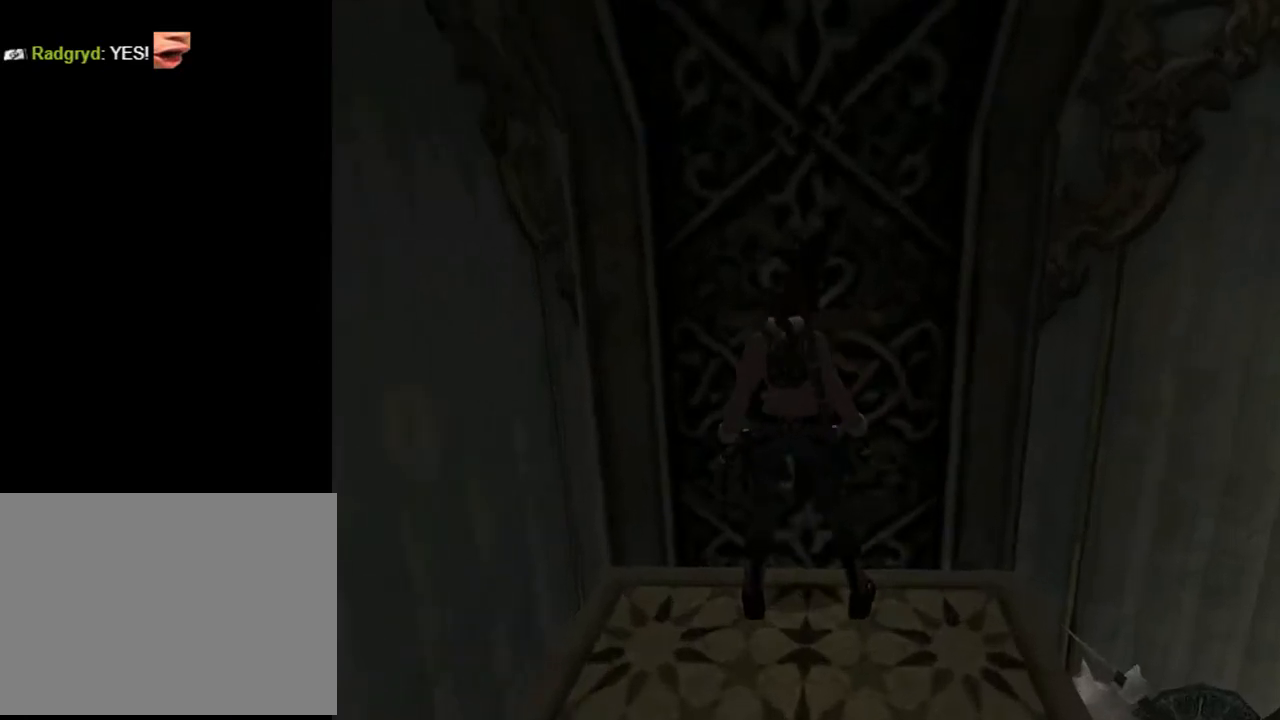
{"buttons": [], "left_stick": "center", "right_stick": "center", "events": [[33, "CROSS", "up"]]}
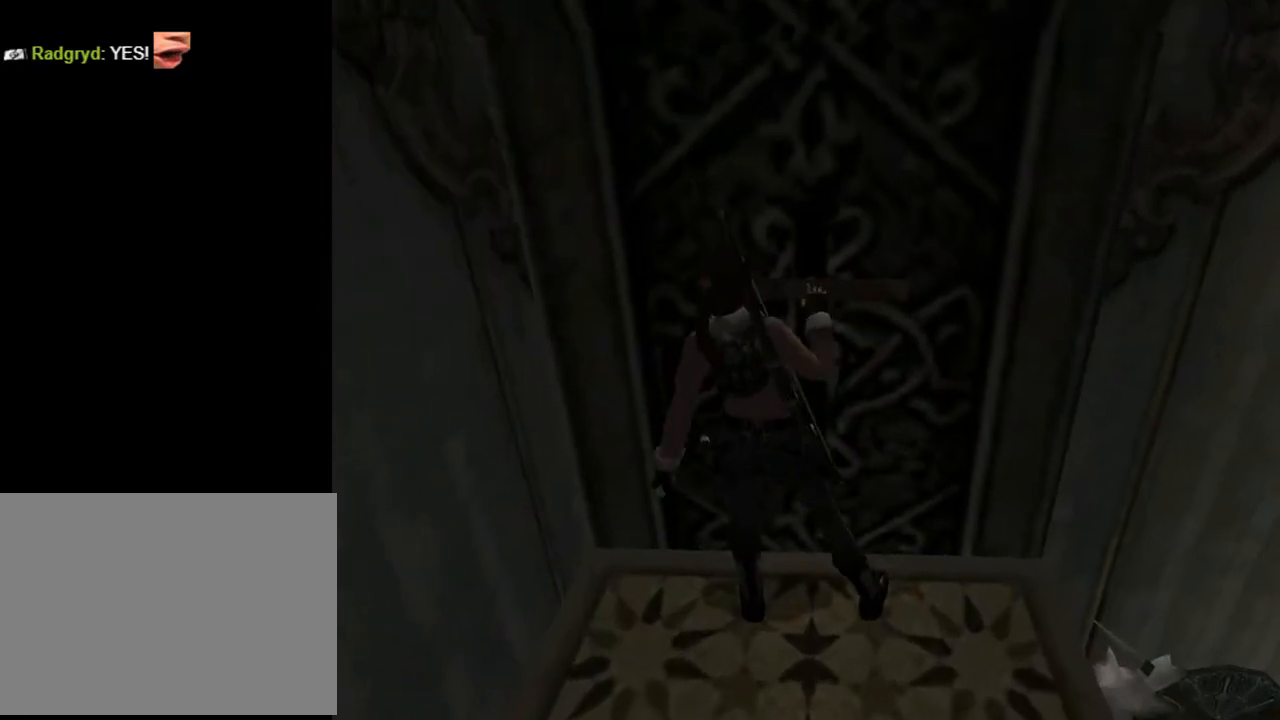
{"buttons": [], "left_stick": "center", "right_stick": "center", "events": []}
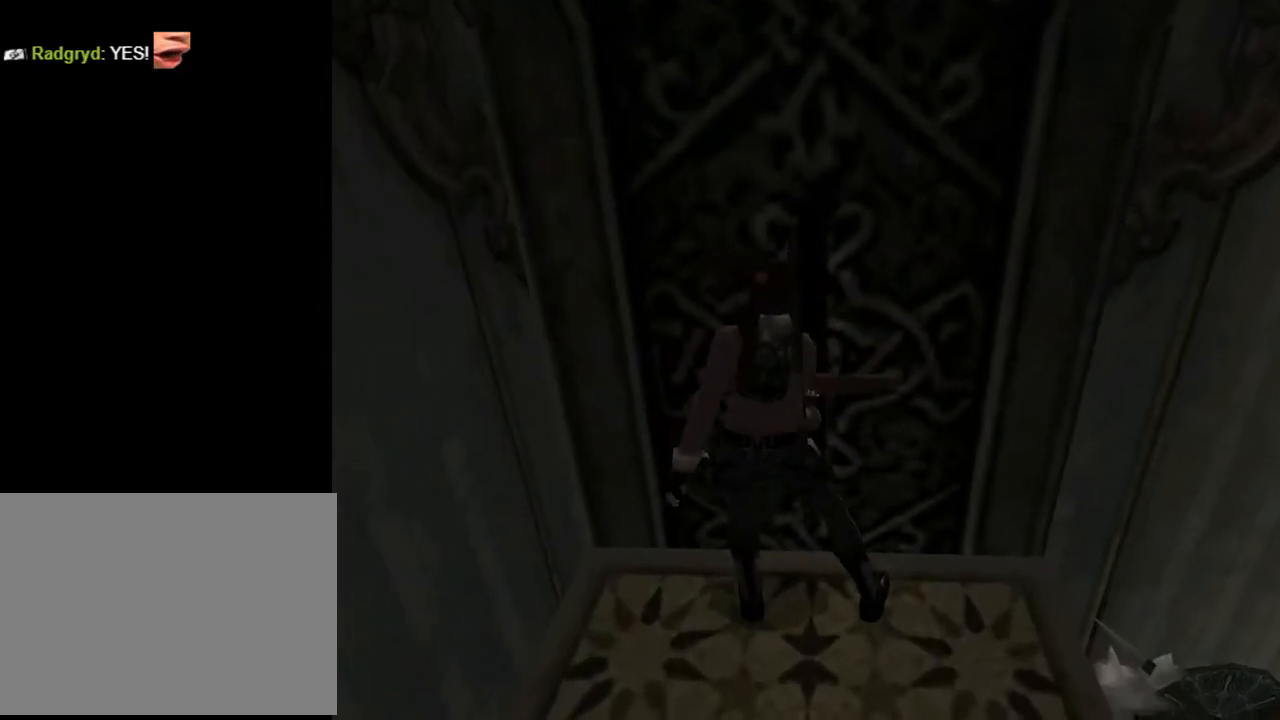
{"buttons": [], "left_stick": "center", "right_stick": "center", "events": []}
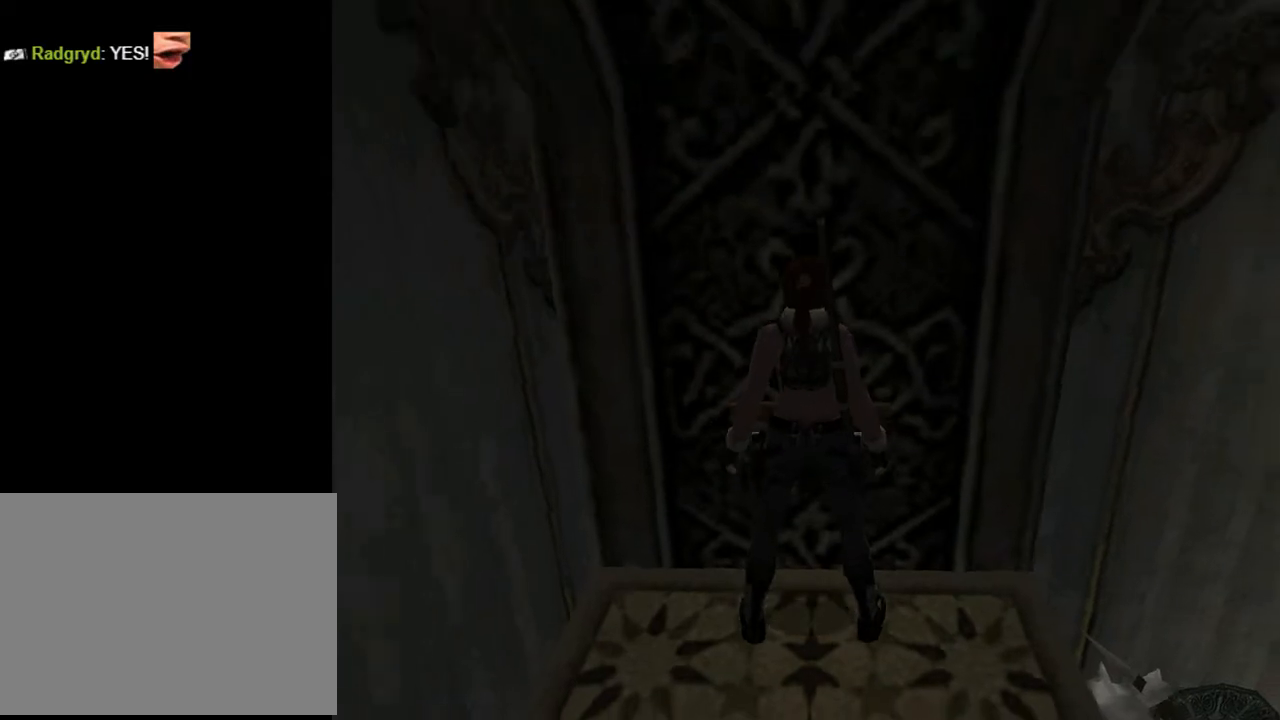
{"buttons": ["DPAD_RIGHT"], "left_stick": "center", "right_stick": "center", "events": [[267, "DPAD_RIGHT", "down"]]}
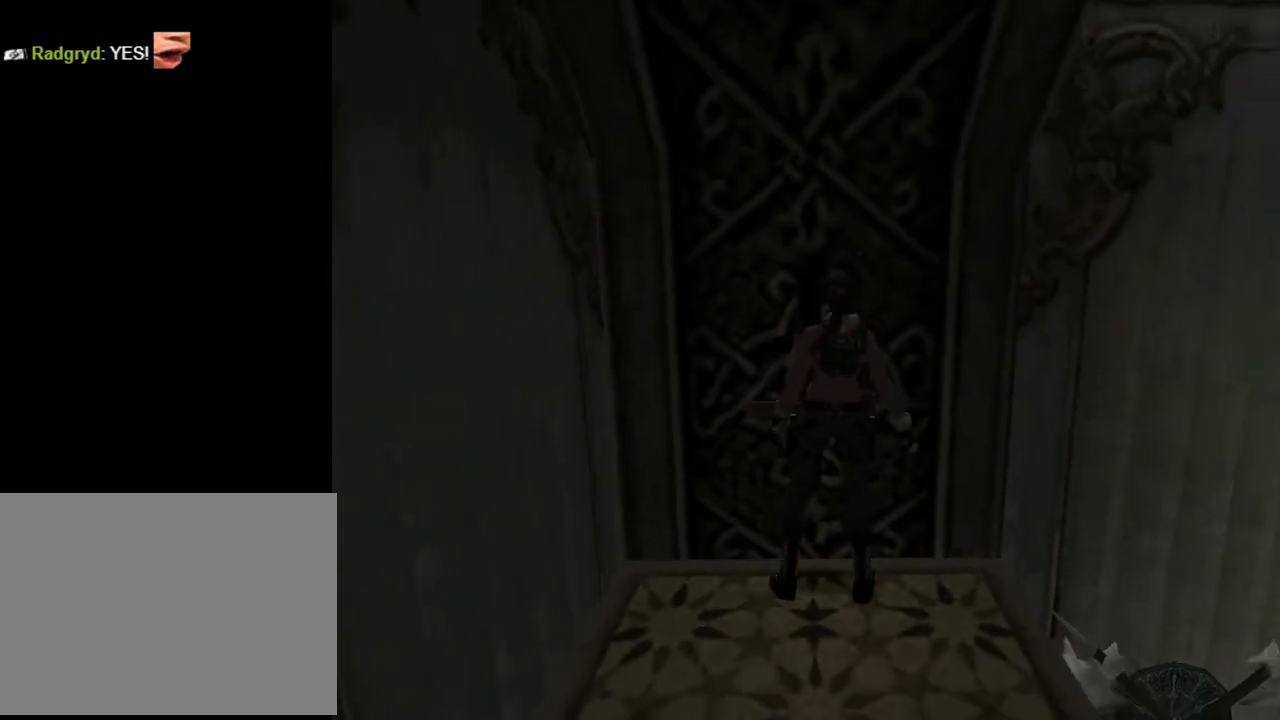
{"buttons": ["DPAD_RIGHT"], "left_stick": "center", "right_stick": "center", "events": []}
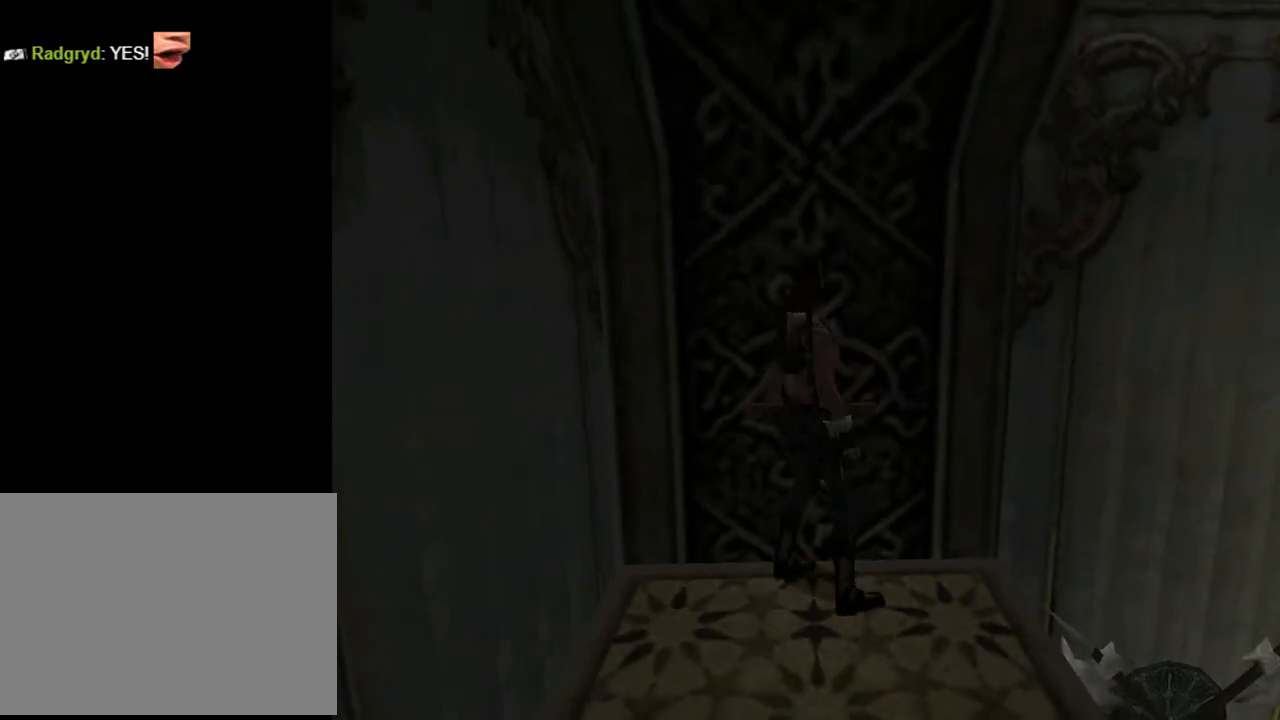
{"buttons": ["DPAD_RIGHT"], "left_stick": "center", "right_stick": "center", "events": []}
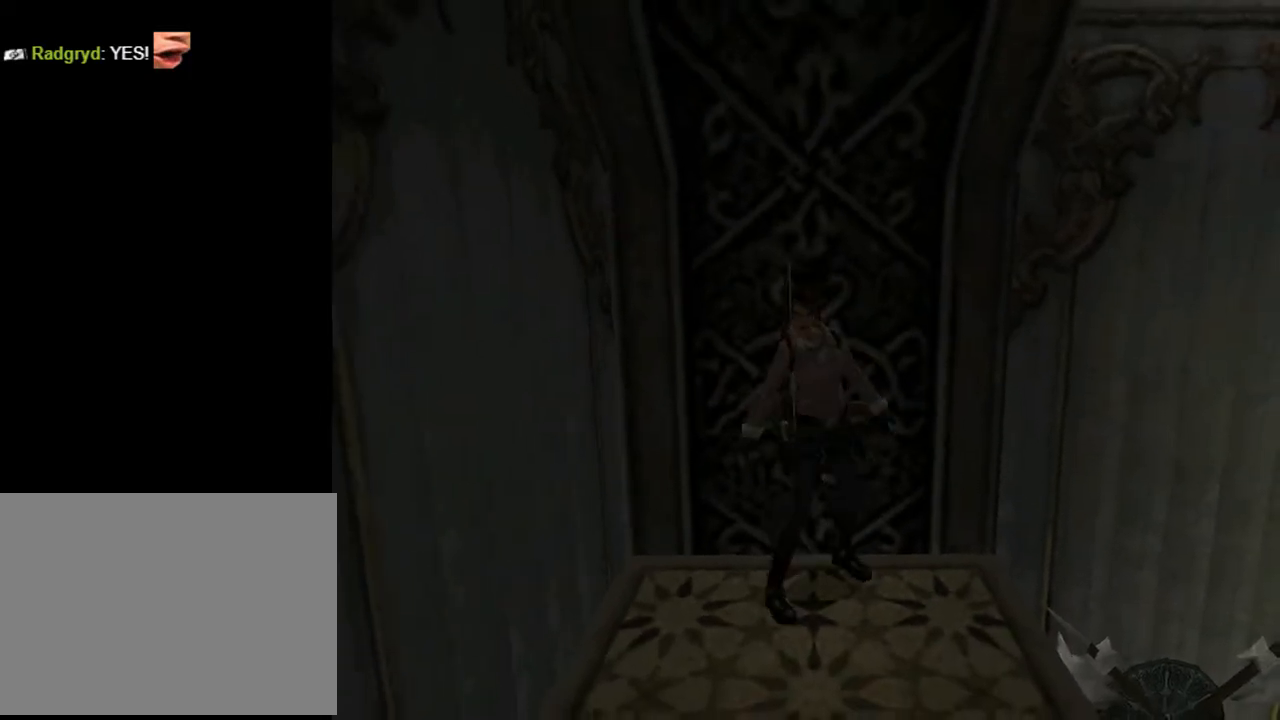
{"buttons": ["L2"], "left_stick": "center", "right_stick": "center", "events": [[33, "DPAD_RIGHT", "up"], [33, "DPAD_UP", "down"], [33, "L2", "down"], [300, "DPAD_UP", "up"]]}
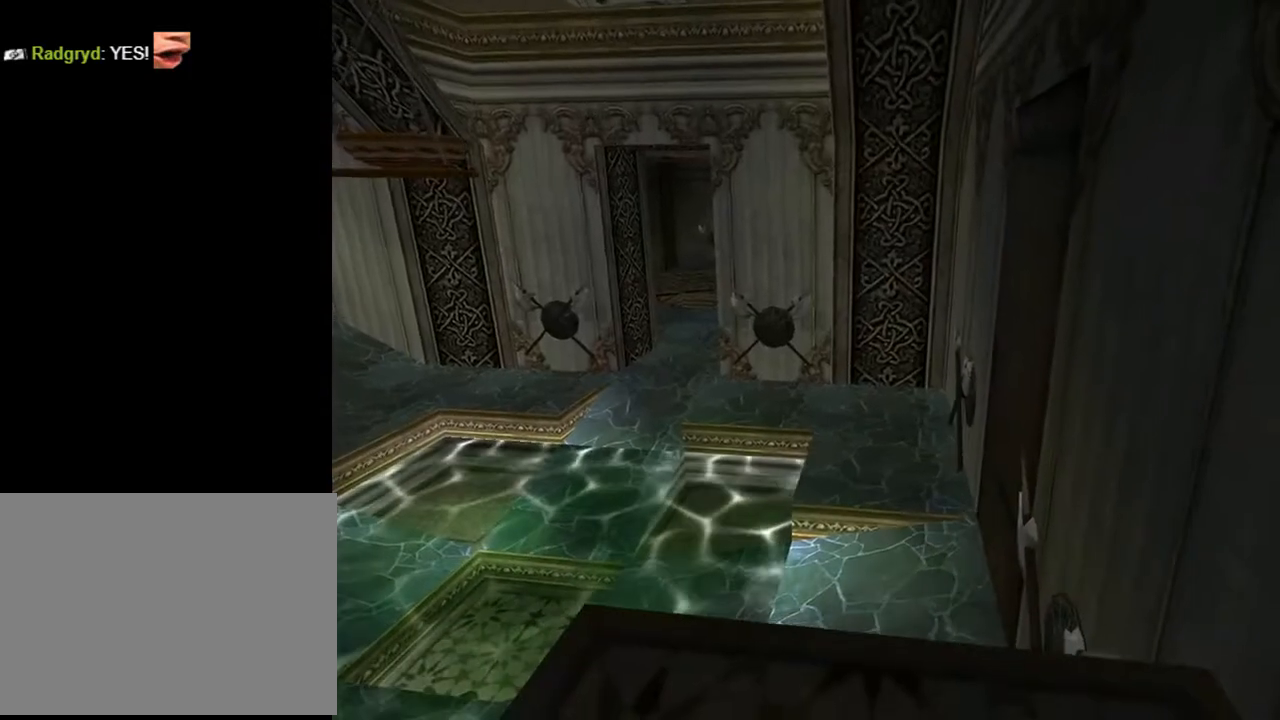
{"buttons": ["DPAD_UP"], "left_stick": "center", "right_stick": "center", "events": [[367, "L2", "up"], [400, "DPAD_UP", "down"]]}
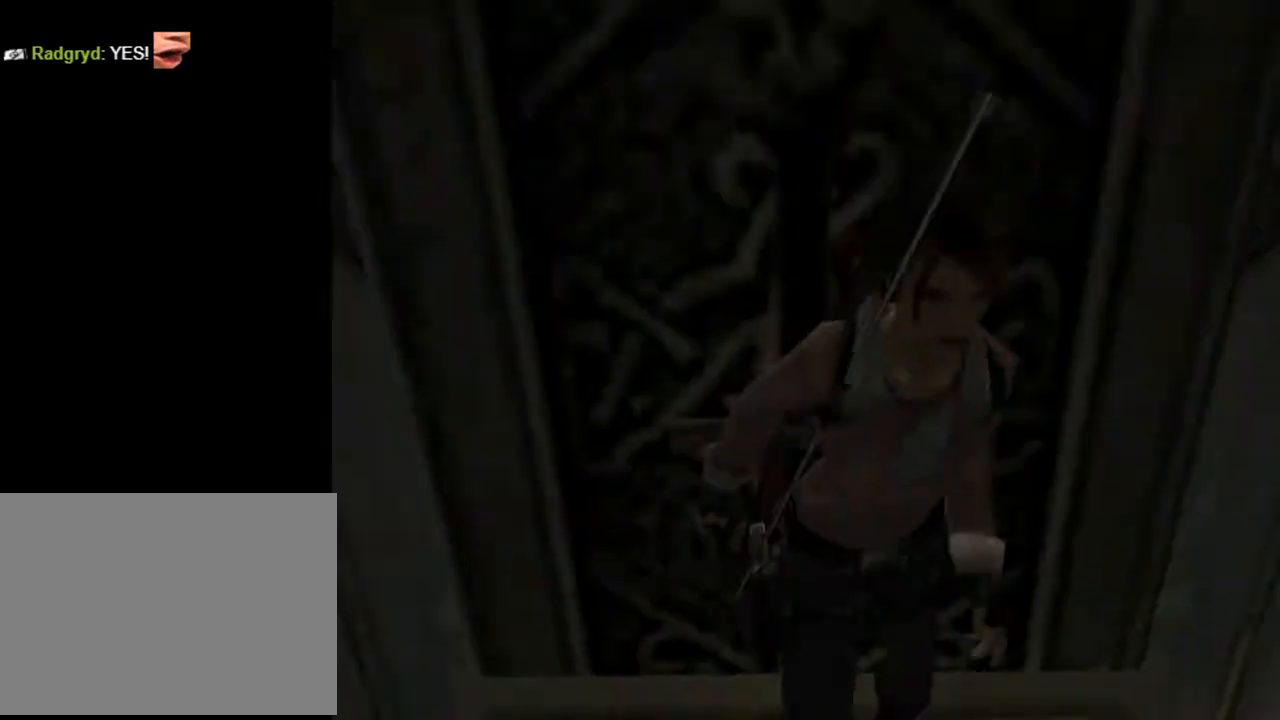
{"buttons": ["DPAD_UP"], "left_stick": "center", "right_stick": "center", "events": []}
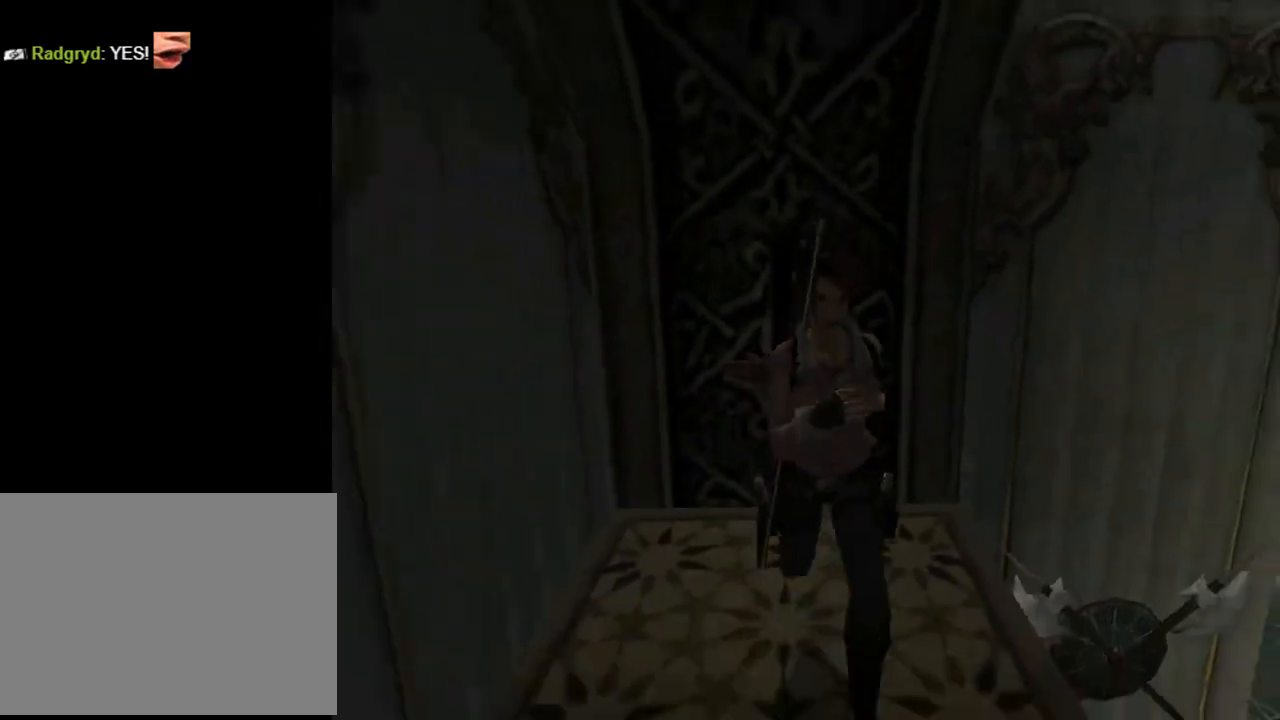
{"buttons": ["DPAD_UP"], "left_stick": "center", "right_stick": "center", "events": [[33, "DPAD_RIGHT", "down"], [233, "DPAD_RIGHT", "up"]]}
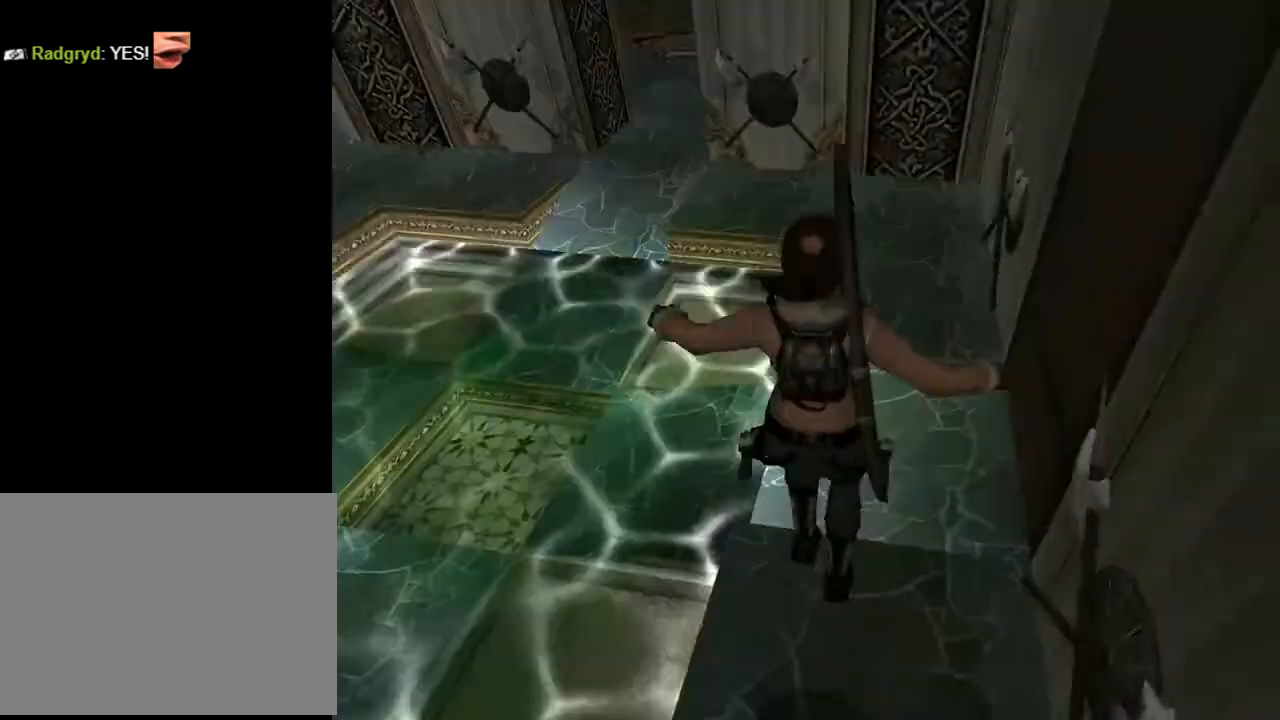
{"buttons": ["DPAD_UP"], "left_stick": "center", "right_stick": "center", "events": []}
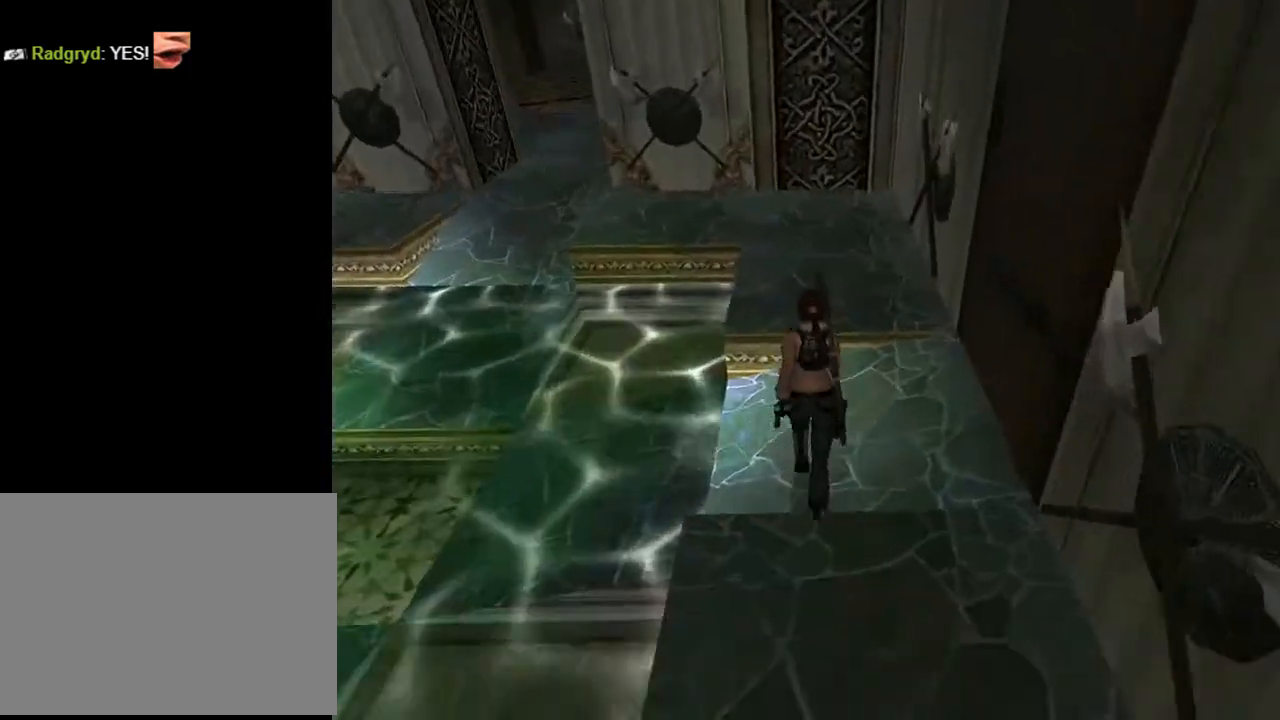
{"buttons": ["DPAD_UP", "DPAD_LEFT"], "left_stick": "center", "right_stick": "center", "events": [[300, "DPAD_LEFT", "down"]]}
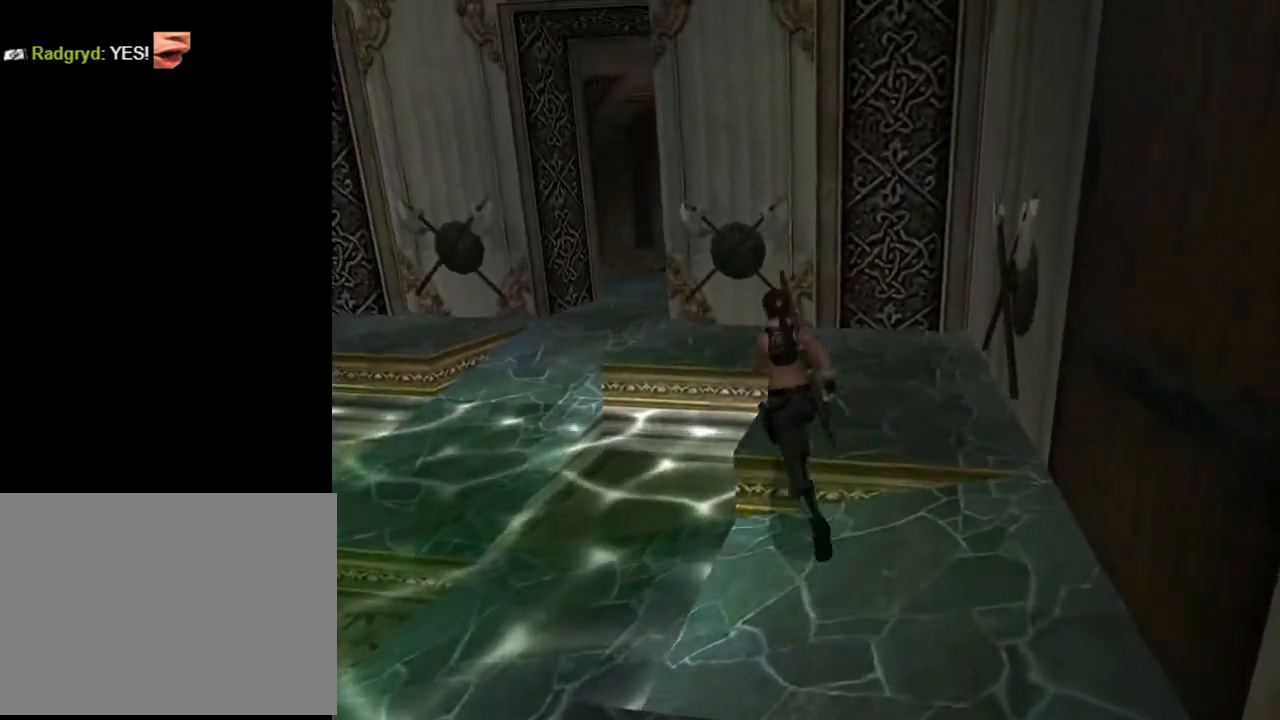
{"buttons": ["L2", "DPAD_UP", "DPAD_LEFT"], "left_stick": "center", "right_stick": "center", "events": [[33, "SQUARE", "down"], [367, "L2", "down"], [367, "SQUARE", "up"]]}
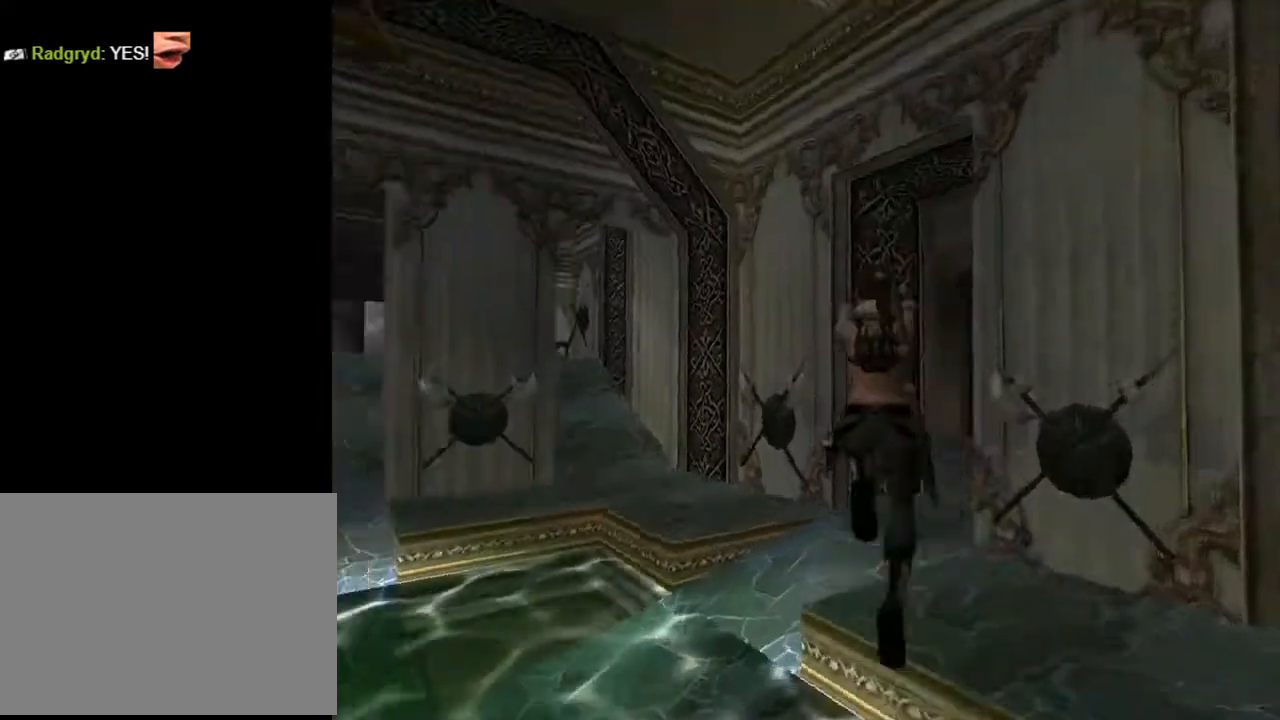
{"buttons": ["L2", "DPAD_UP", "DPAD_LEFT"], "left_stick": "center", "right_stick": "center", "events": []}
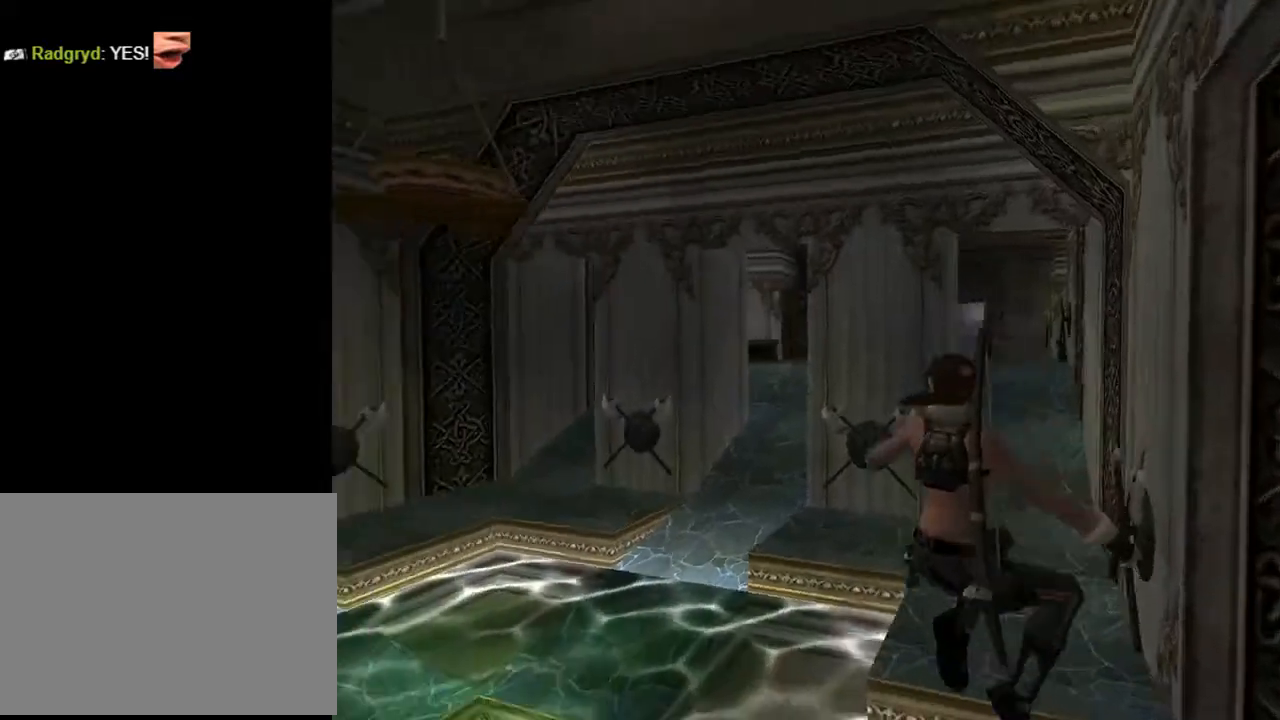
{"buttons": ["DPAD_UP", "DPAD_LEFT"], "left_stick": "center", "right_stick": "center", "events": [[167, "L2", "up"]]}
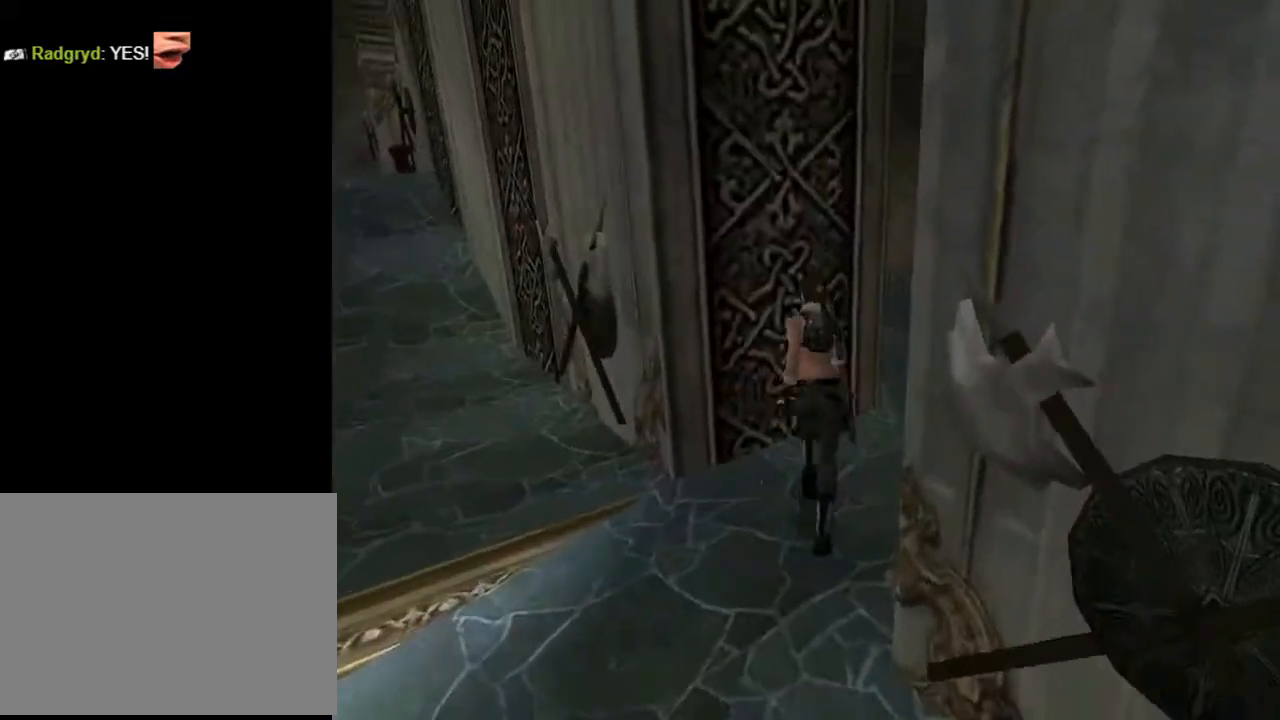
{"buttons": ["DPAD_LEFT"], "left_stick": "center", "right_stick": "center", "events": [[300, "DPAD_UP", "up"]]}
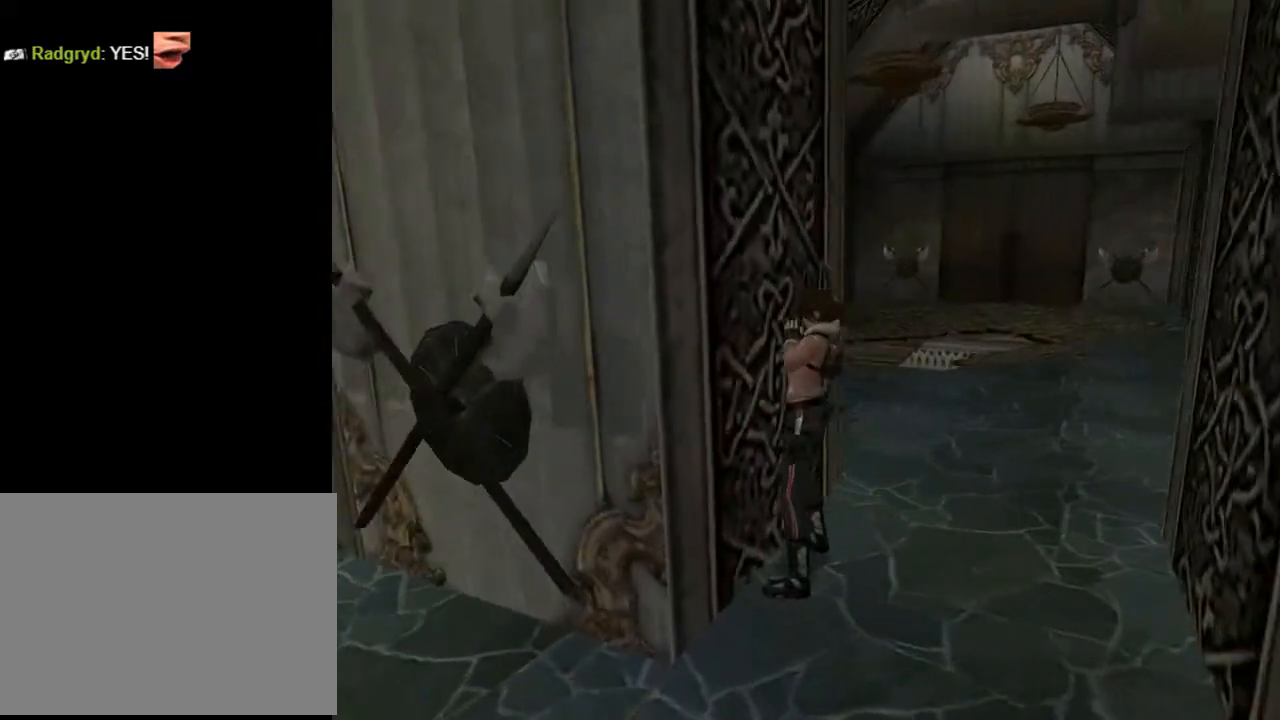
{"buttons": ["DPAD_LEFT"], "left_stick": "center", "right_stick": "center", "events": []}